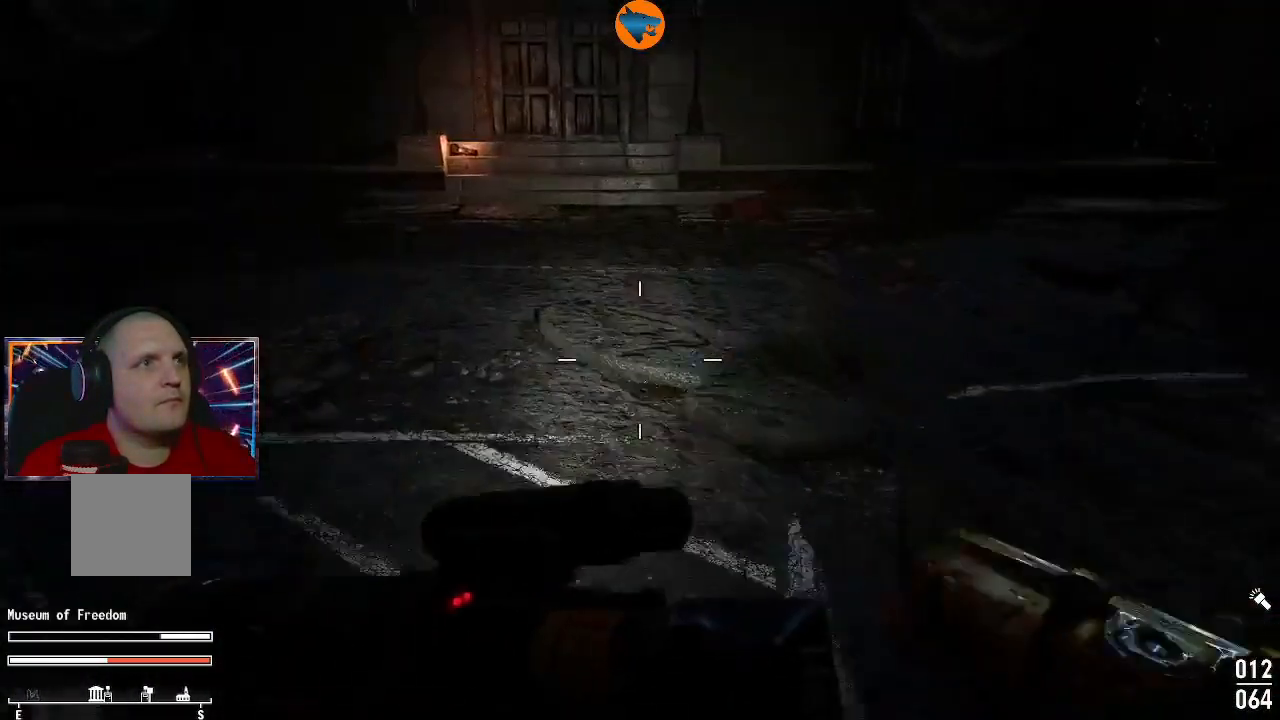
Gameplay with a controller (Xbox layout); each line is a JSON object with the inputs held at the frame after it. "events" lists button and stick changes between this image and that frame as [ms after this image, input, new state], when the widget could be followed in between. Not read: L3 R3.
{"buttons": [], "left_stick": "up", "right_stick": "right", "events": [[467, "right_stick", "right"]]}
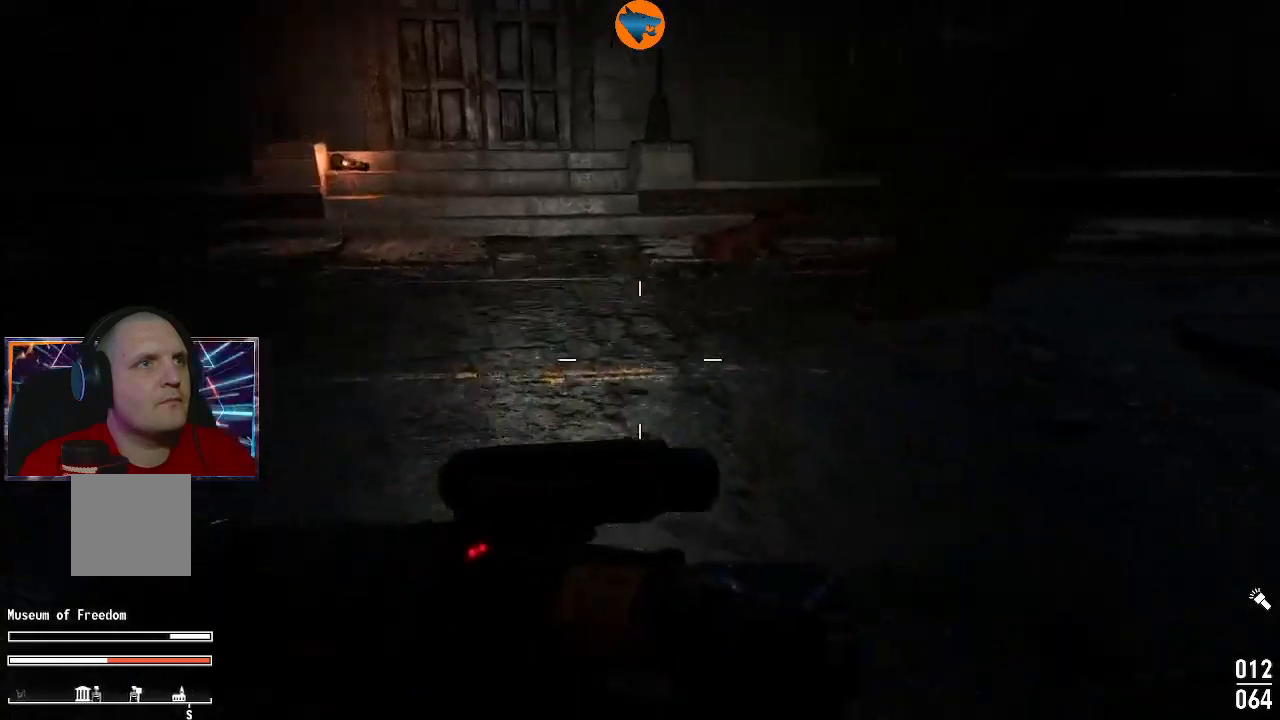
{"buttons": [], "left_stick": "up", "right_stick": "center", "events": [[200, "right_stick", "center"]]}
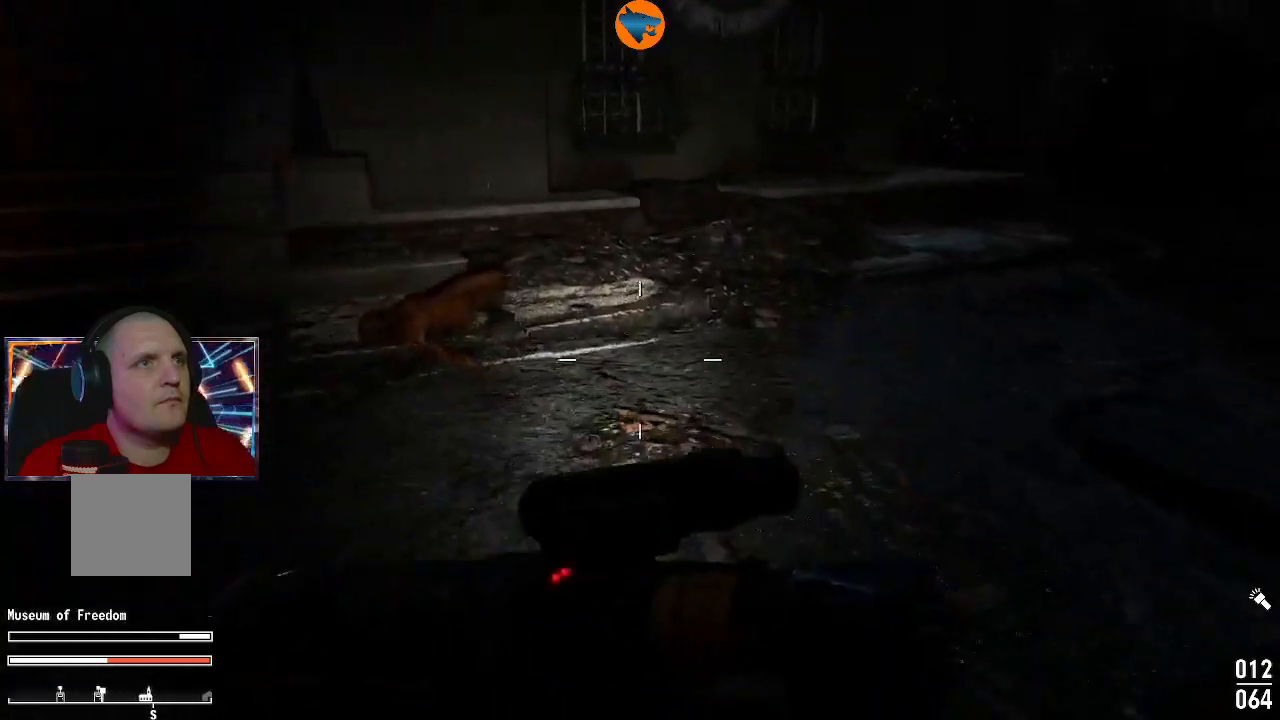
{"buttons": [], "left_stick": "center", "right_stick": "center", "events": [[100, "right_stick", "down-left"], [400, "right_stick", "center"], [467, "left_stick", "center"]]}
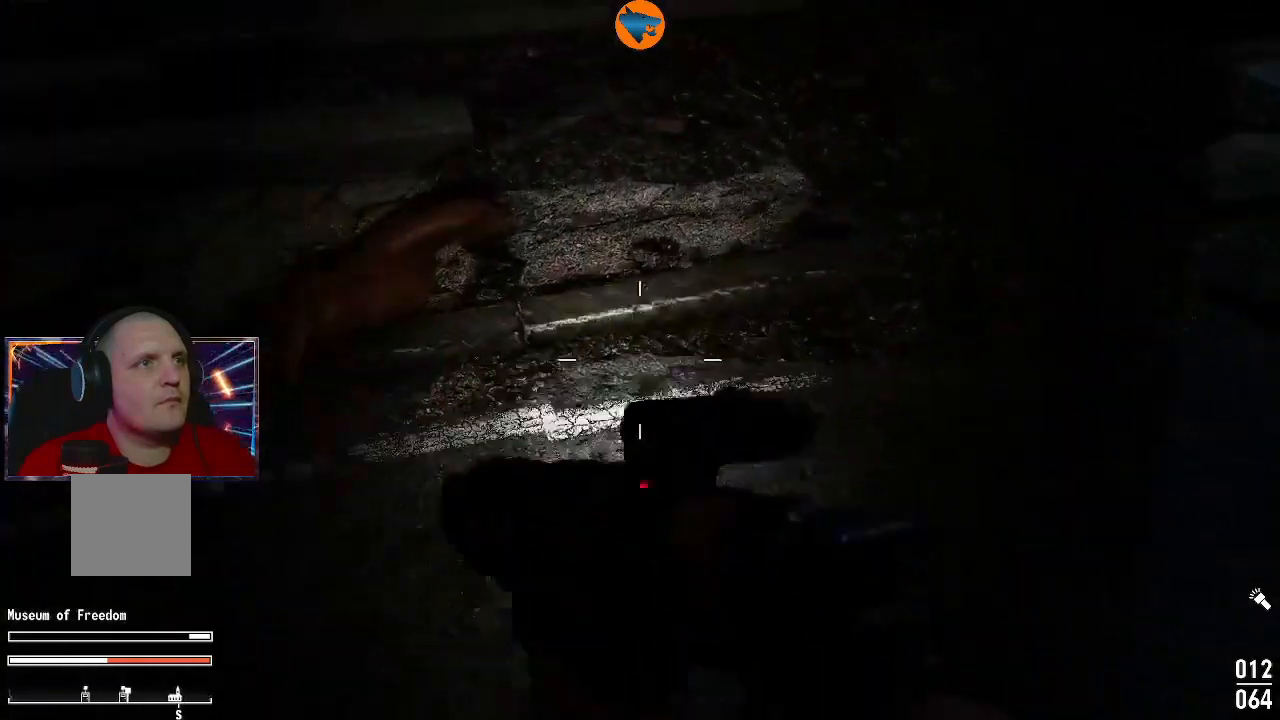
{"buttons": [], "left_stick": "left", "right_stick": "down-left", "events": [[467, "left_stick", "left"], [467, "right_stick", "down-left"]]}
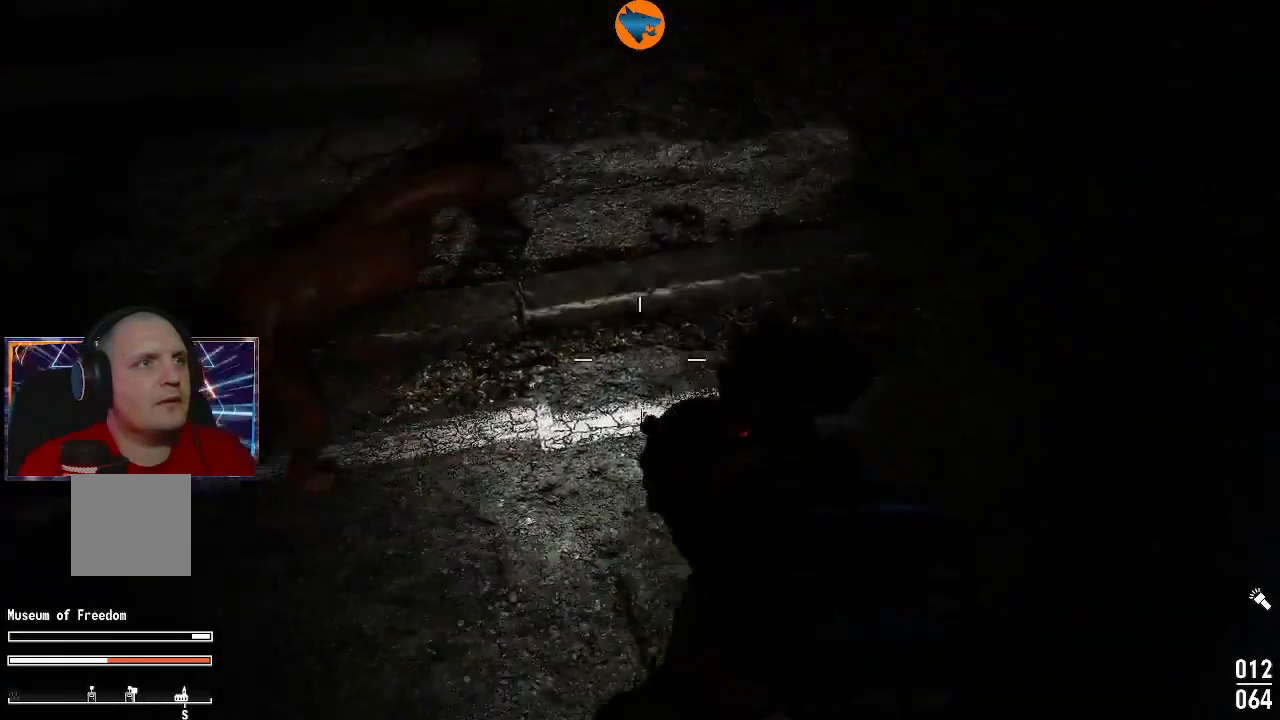
{"buttons": [], "left_stick": "up-left", "right_stick": "center", "events": [[167, "right_stick", "center"], [267, "left_stick", "center"], [467, "left_stick", "up-left"]]}
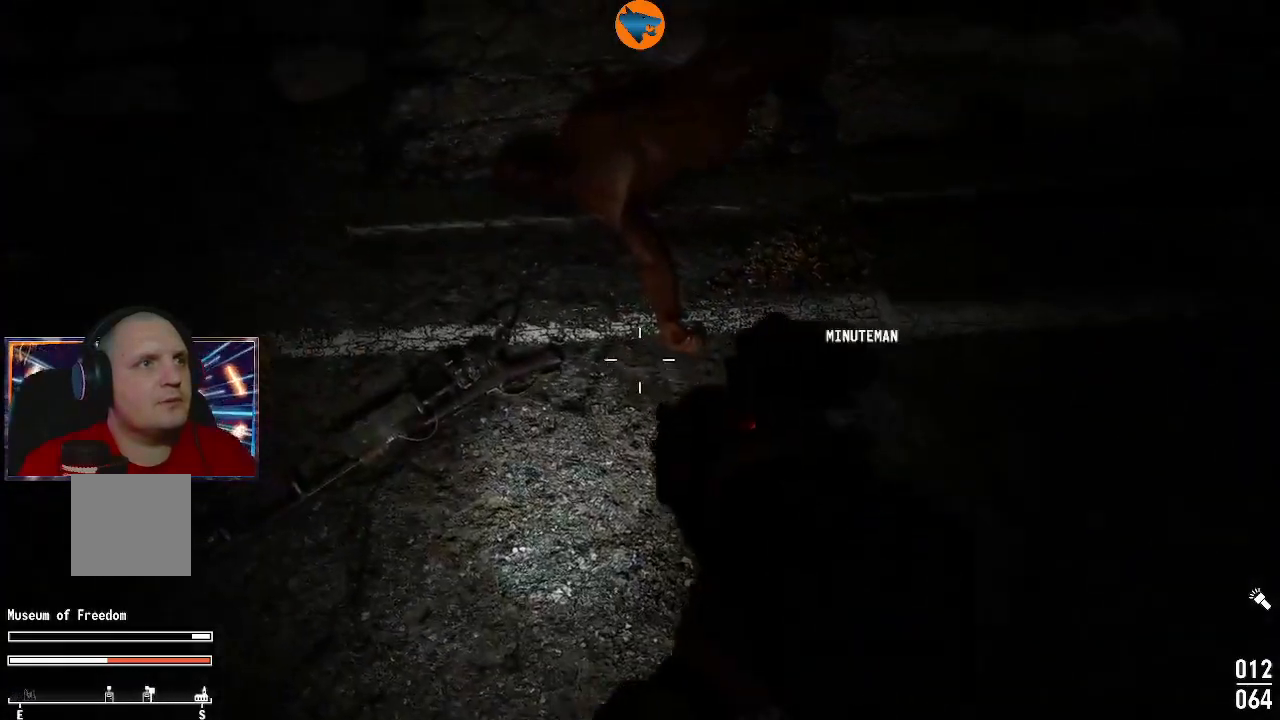
{"buttons": [], "left_stick": "center", "right_stick": "center", "events": [[167, "left_stick", "left"], [200, "right_stick", "down-left"], [300, "left_stick", "down-left"], [367, "right_stick", "center"], [433, "left_stick", "center"]]}
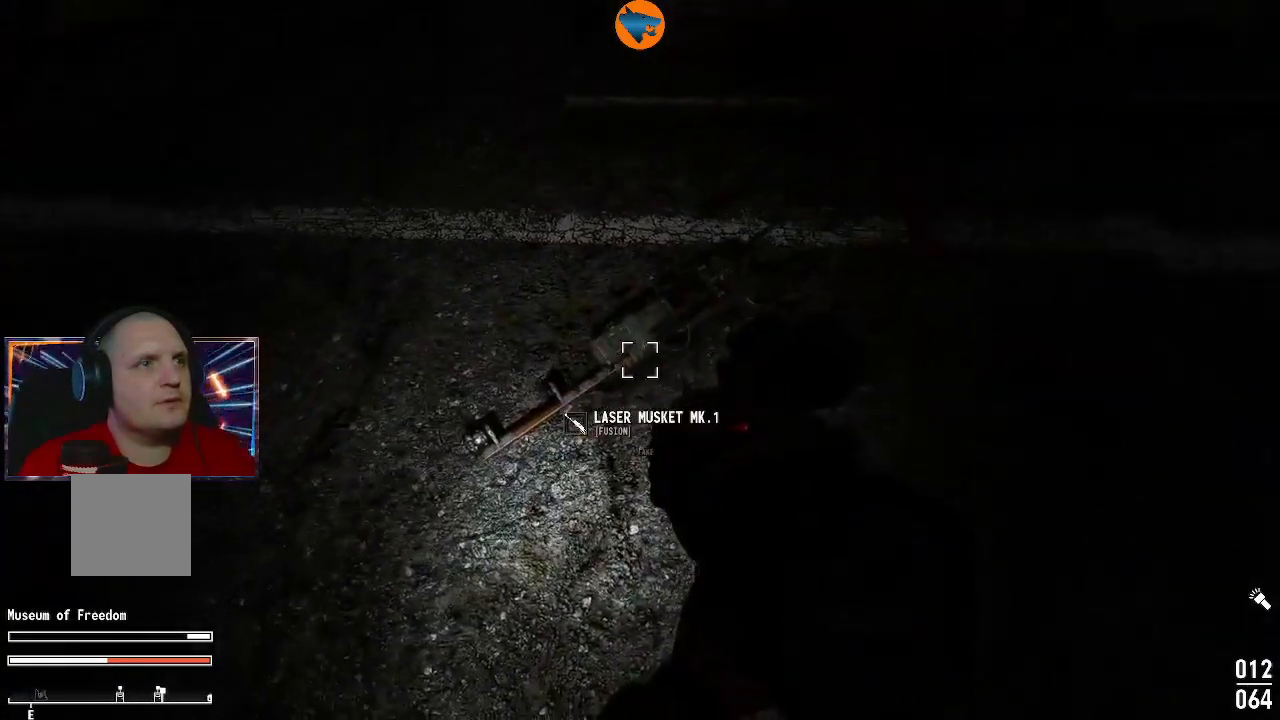
{"buttons": [], "left_stick": "center", "right_stick": "center", "events": [[233, "A", "down"], [300, "A", "up"]]}
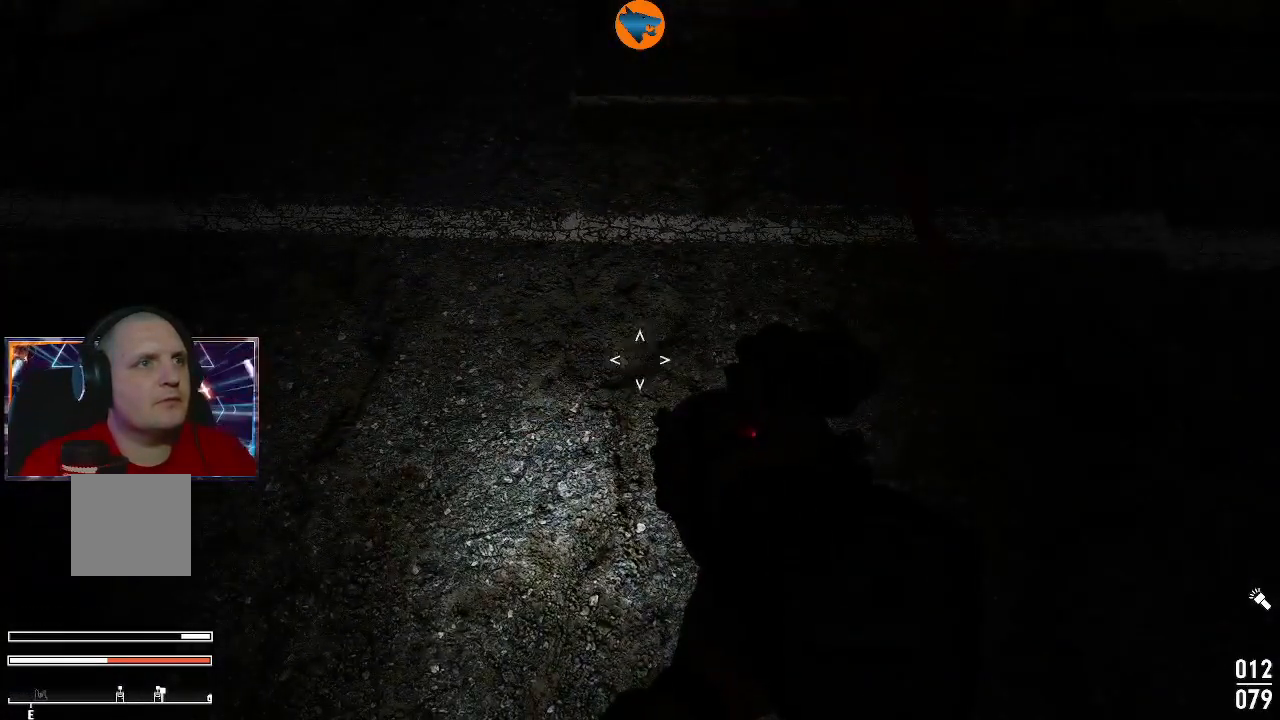
{"buttons": [], "left_stick": "down", "right_stick": "up-left", "events": [[333, "right_stick", "left"], [400, "right_stick", "up-left"], [500, "left_stick", "down"]]}
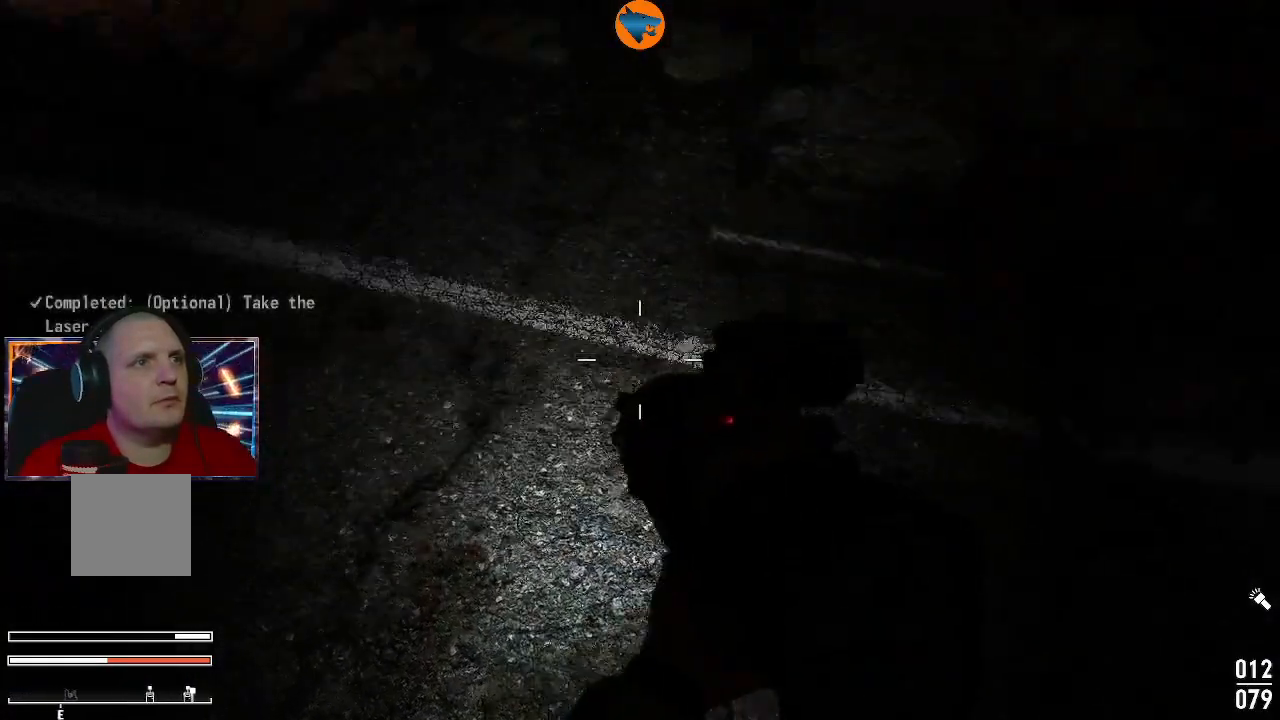
{"buttons": [], "left_stick": "up-left", "right_stick": "up-left", "events": [[100, "left_stick", "down-left"], [400, "left_stick", "up-left"]]}
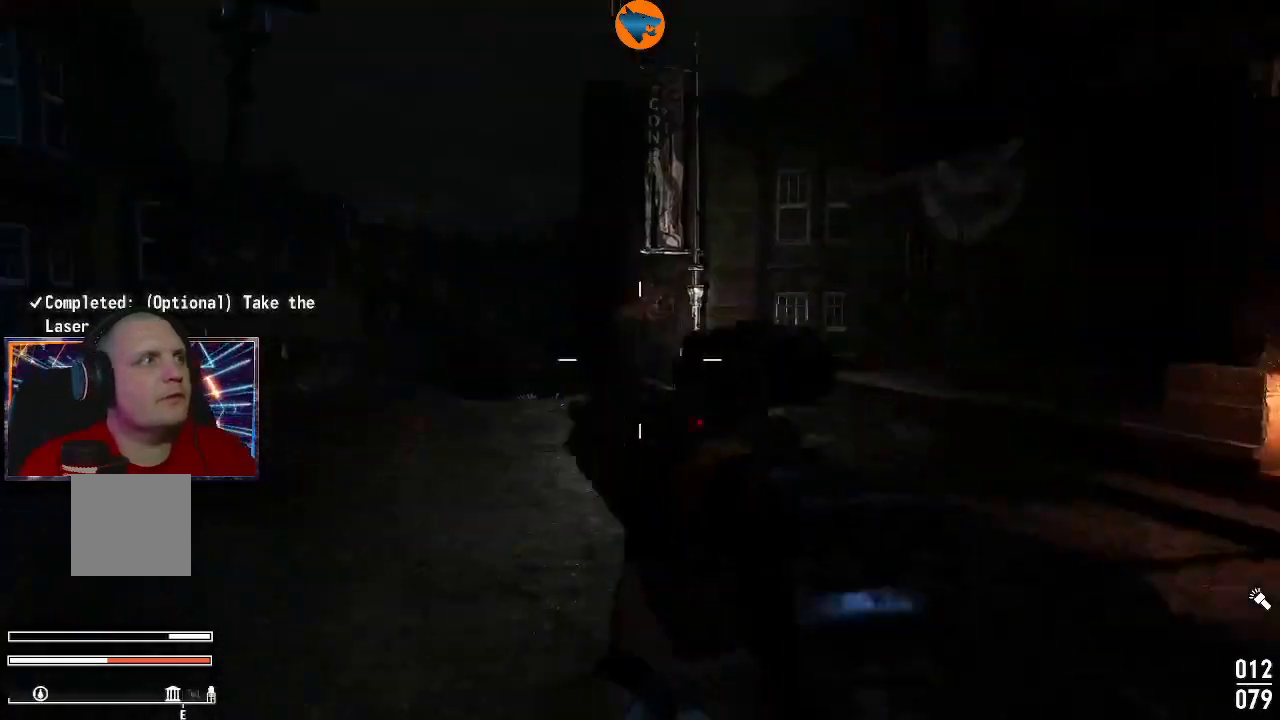
{"buttons": [], "left_stick": "center", "right_stick": "center", "events": [[33, "right_stick", "center"], [333, "left_stick", "center"]]}
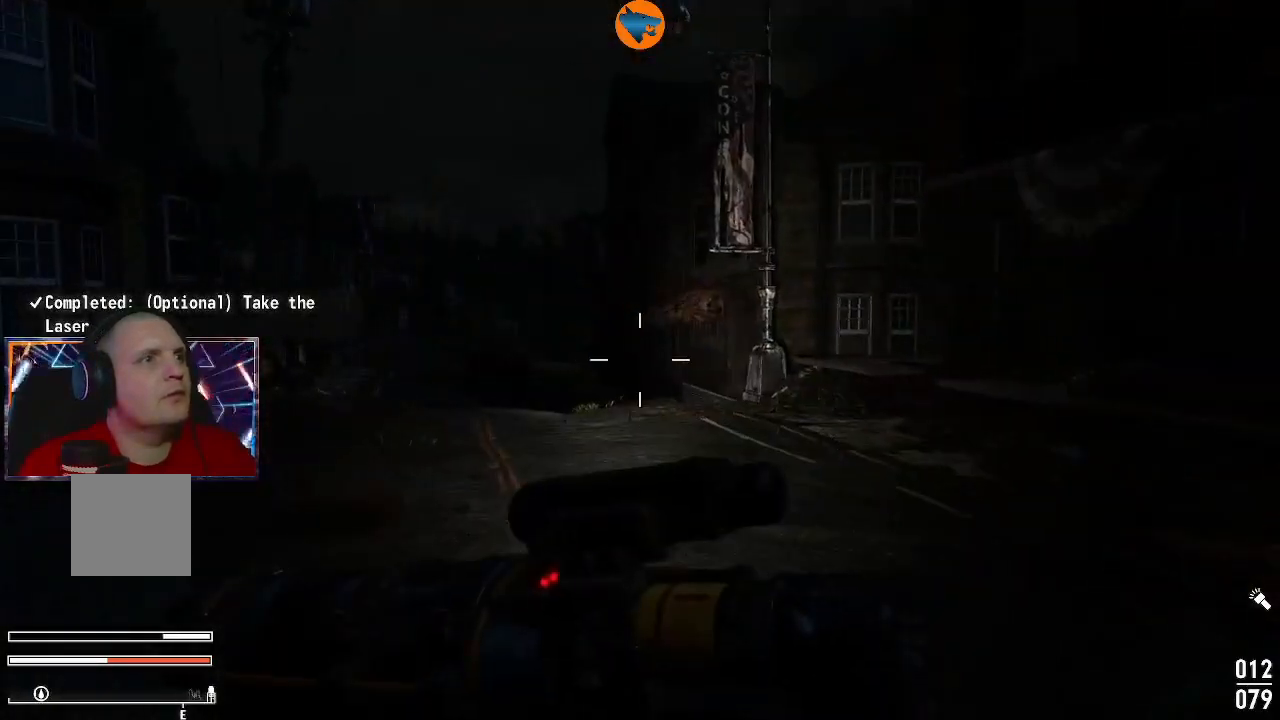
{"buttons": [], "left_stick": "center", "right_stick": "center", "events": []}
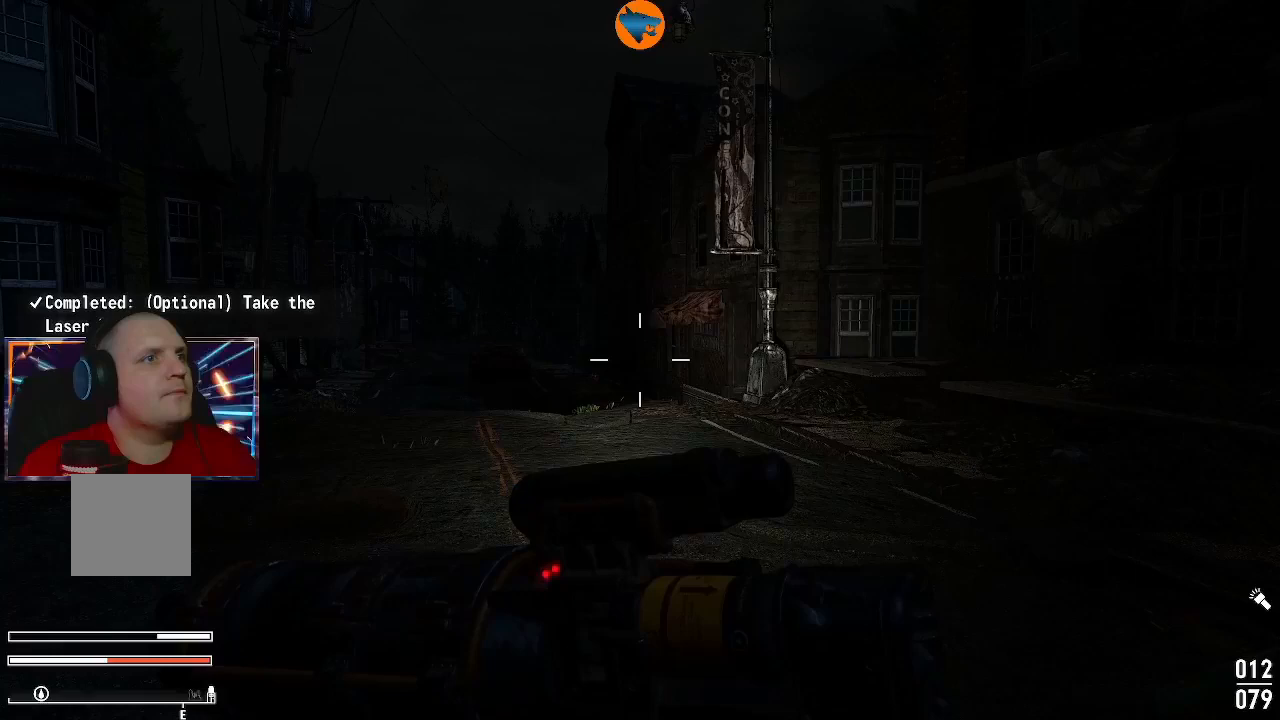
{"buttons": [], "left_stick": "center", "right_stick": "right", "events": [[467, "right_stick", "right"]]}
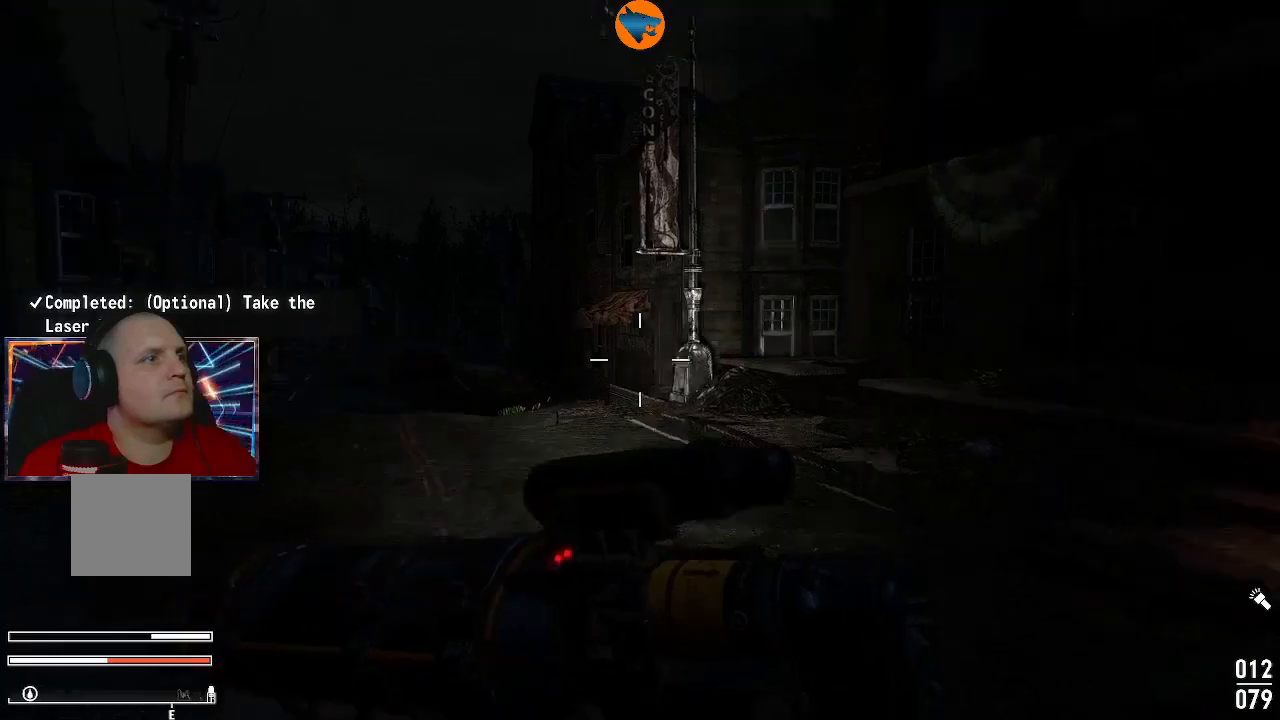
{"buttons": [], "left_stick": "center", "right_stick": "right", "events": []}
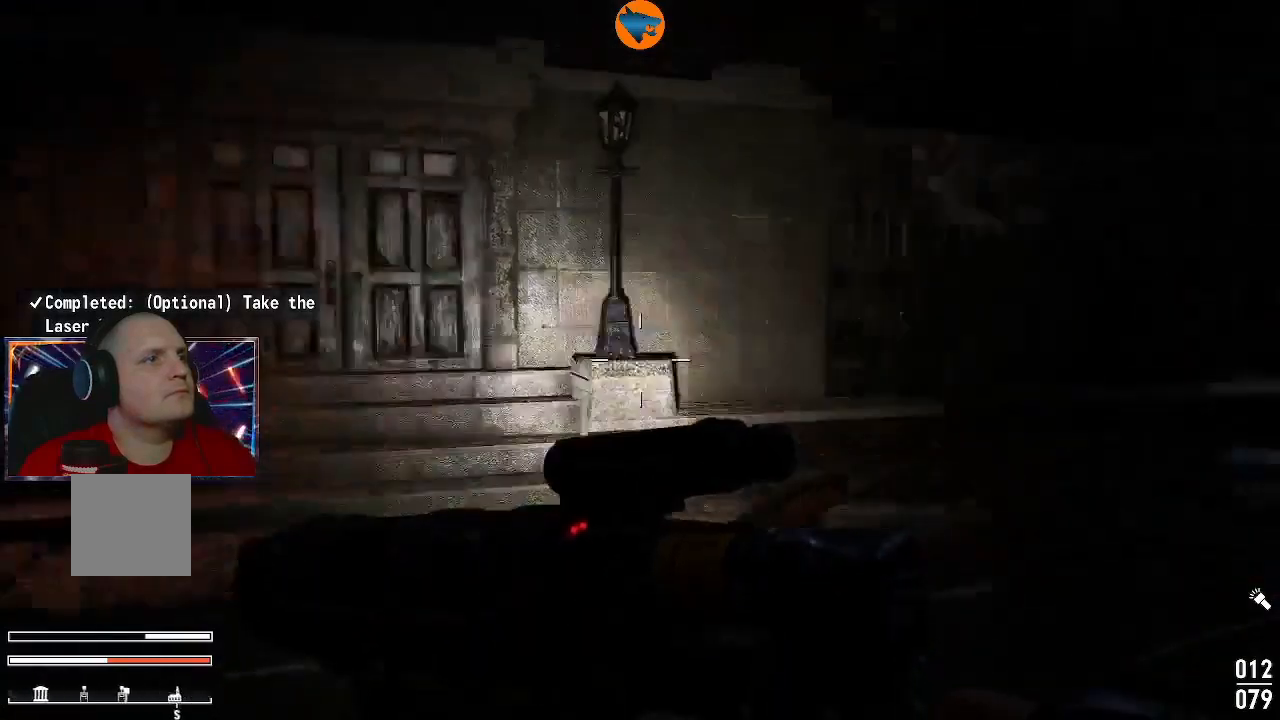
{"buttons": [], "left_stick": "center", "right_stick": "center", "events": [[267, "right_stick", "center"]]}
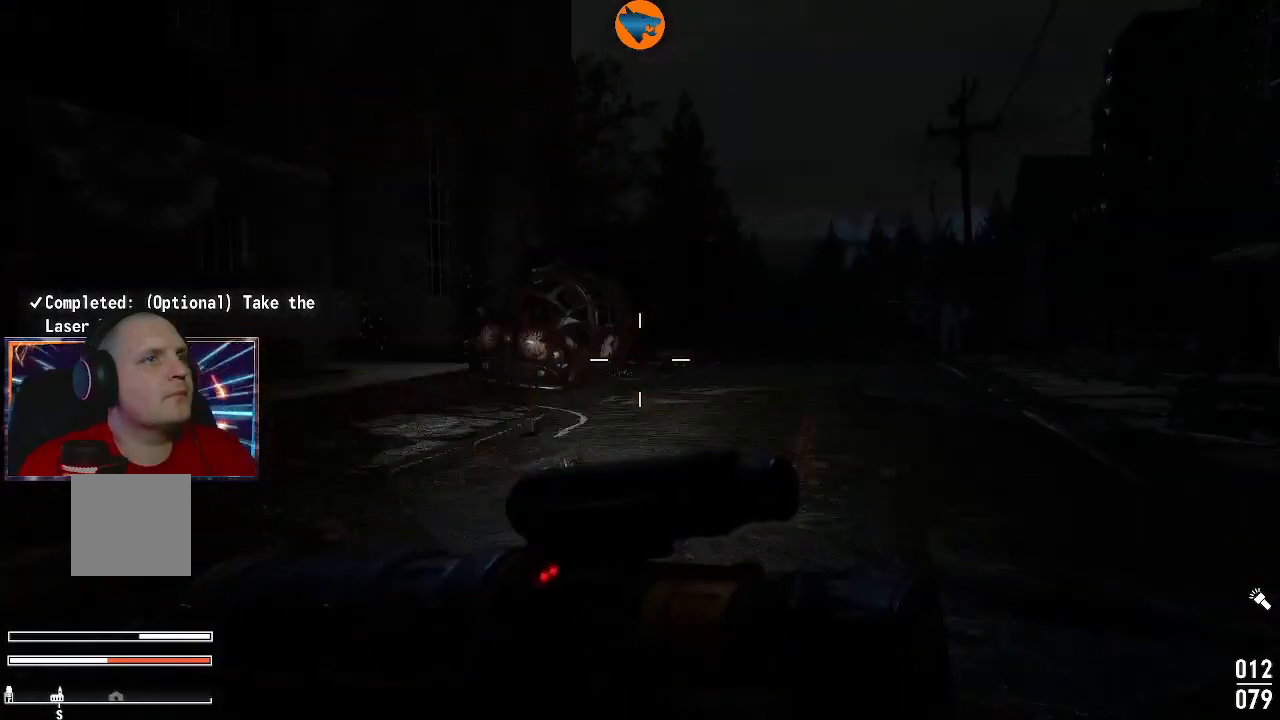
{"buttons": [], "left_stick": "center", "right_stick": "center", "events": []}
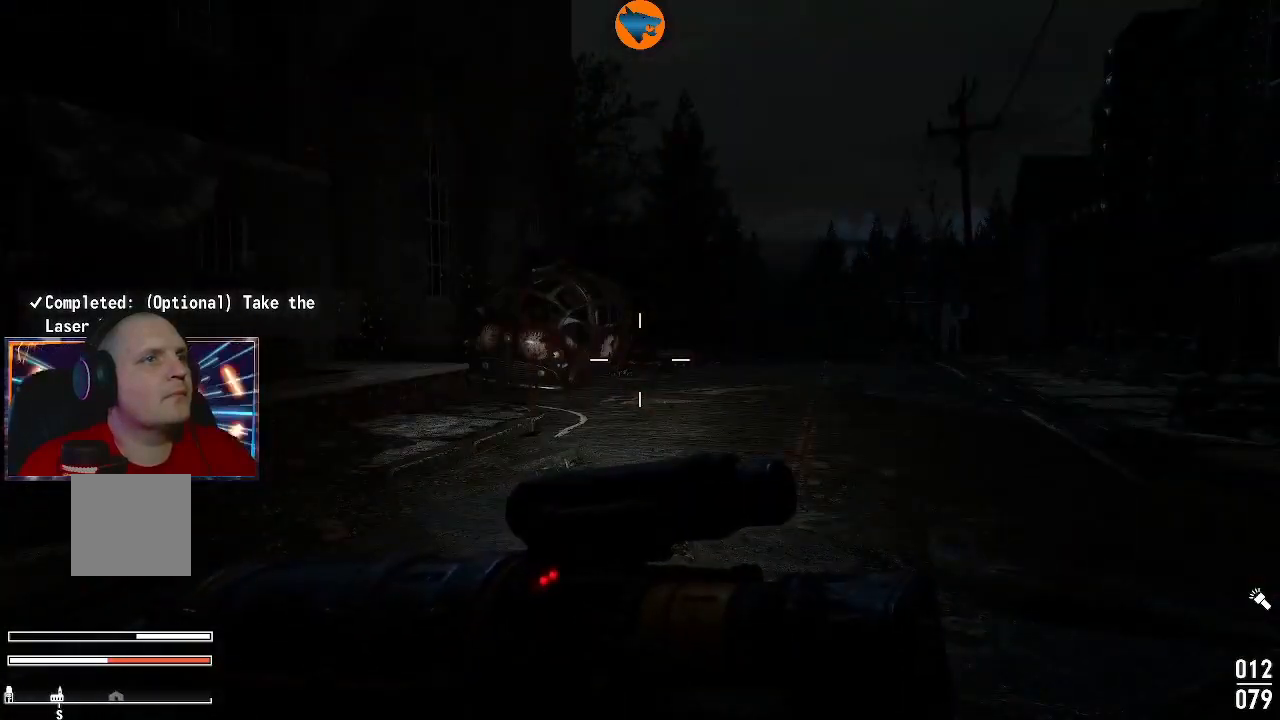
{"buttons": [], "left_stick": "center", "right_stick": "center", "events": []}
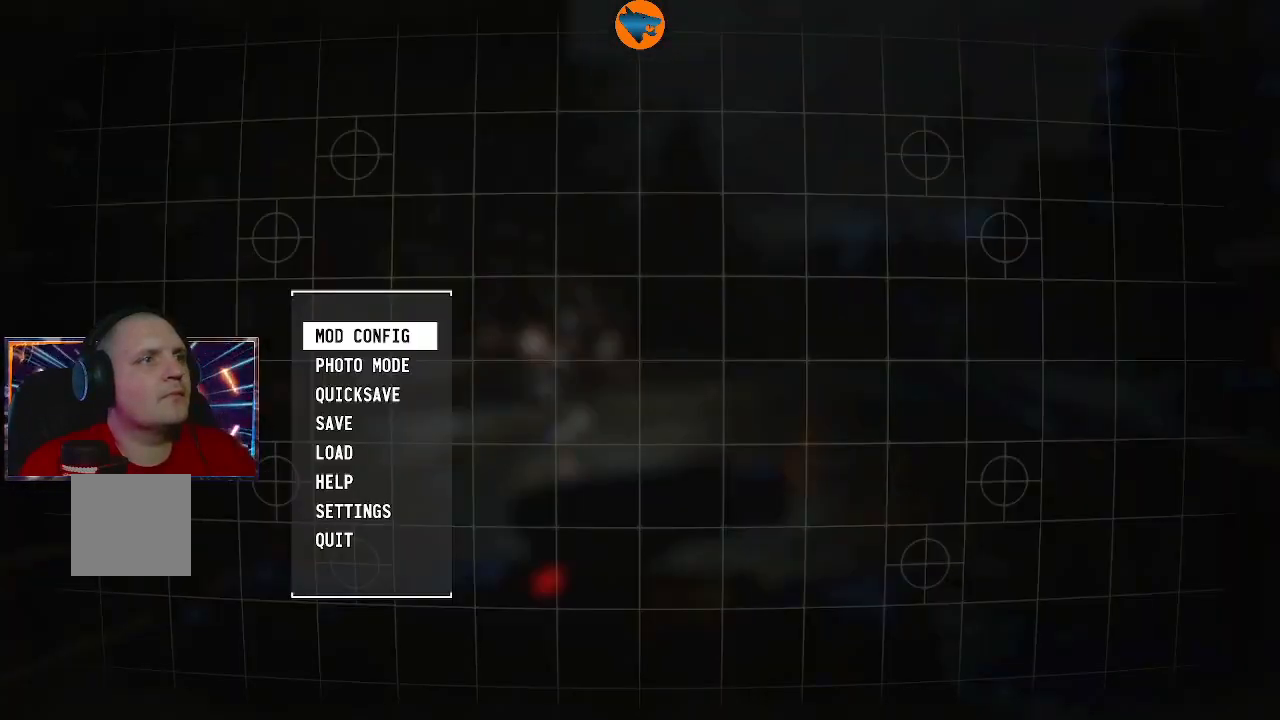
{"buttons": [], "left_stick": "center", "right_stick": "center", "events": [[233, "B", "down"], [300, "B", "up"]]}
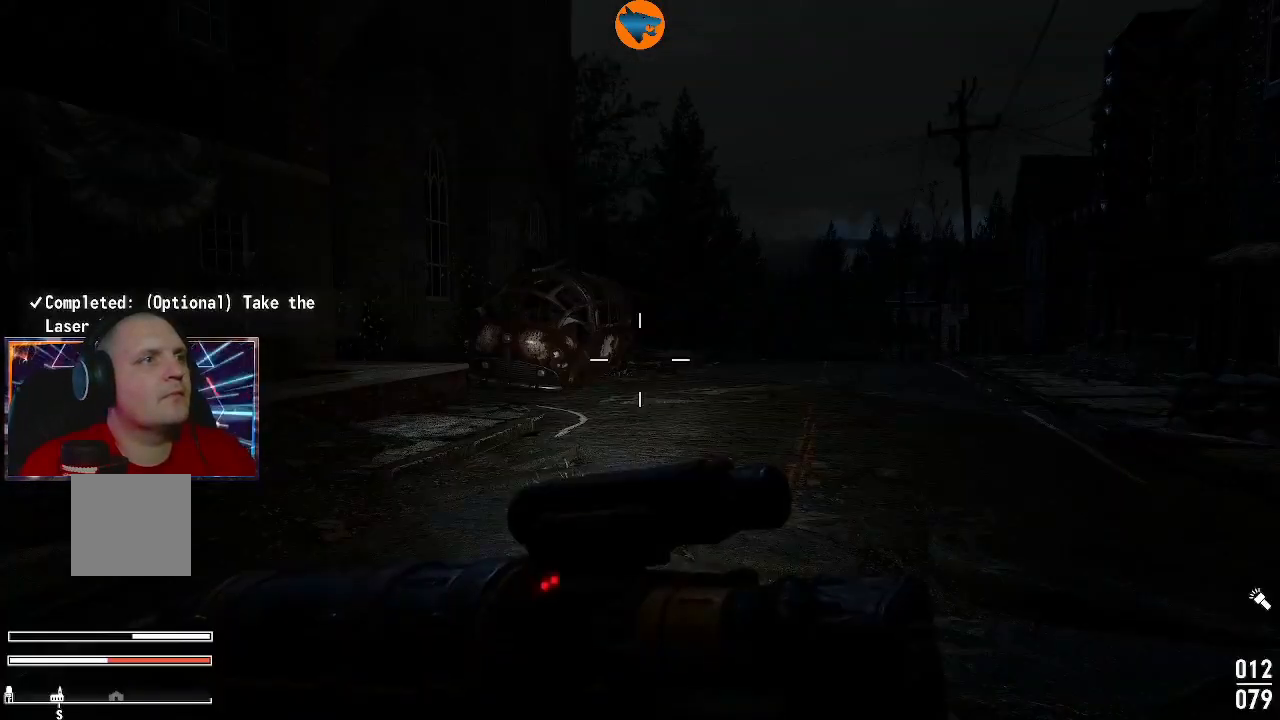
{"buttons": [], "left_stick": "center", "right_stick": "center", "events": [[33, "B", "down"], [100, "B", "up"]]}
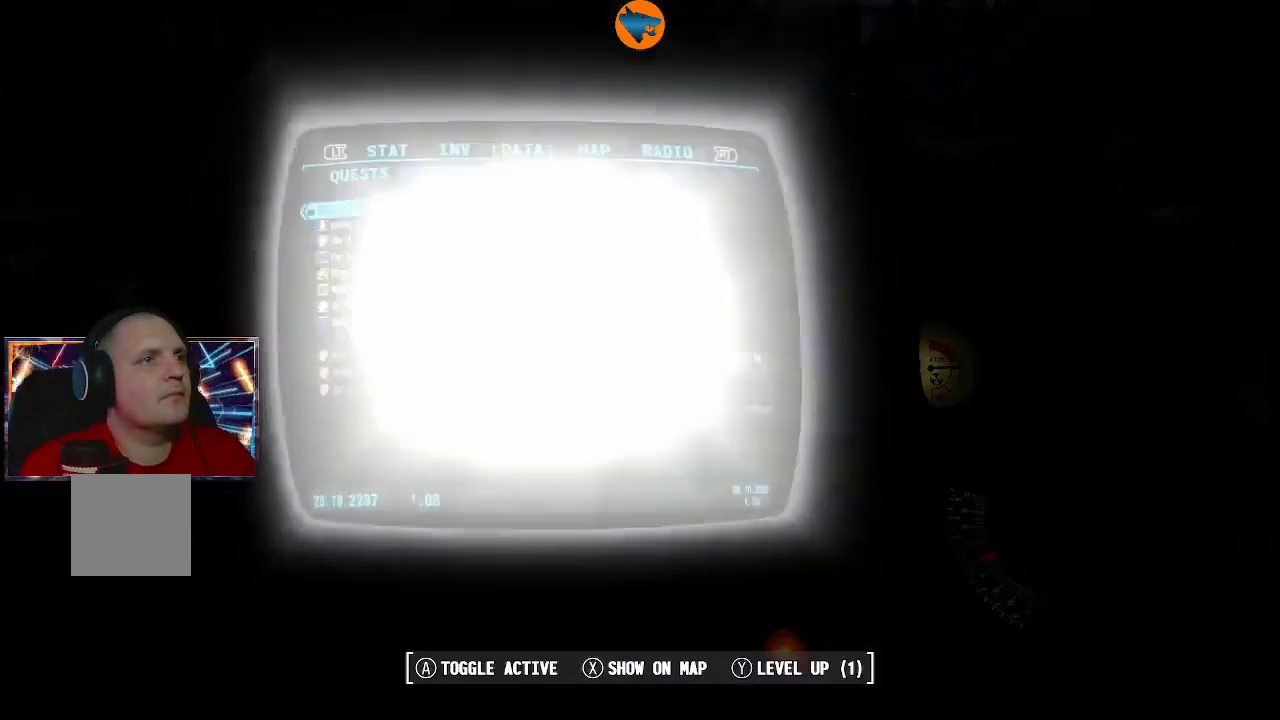
{"buttons": [], "left_stick": "center", "right_stick": "center", "events": []}
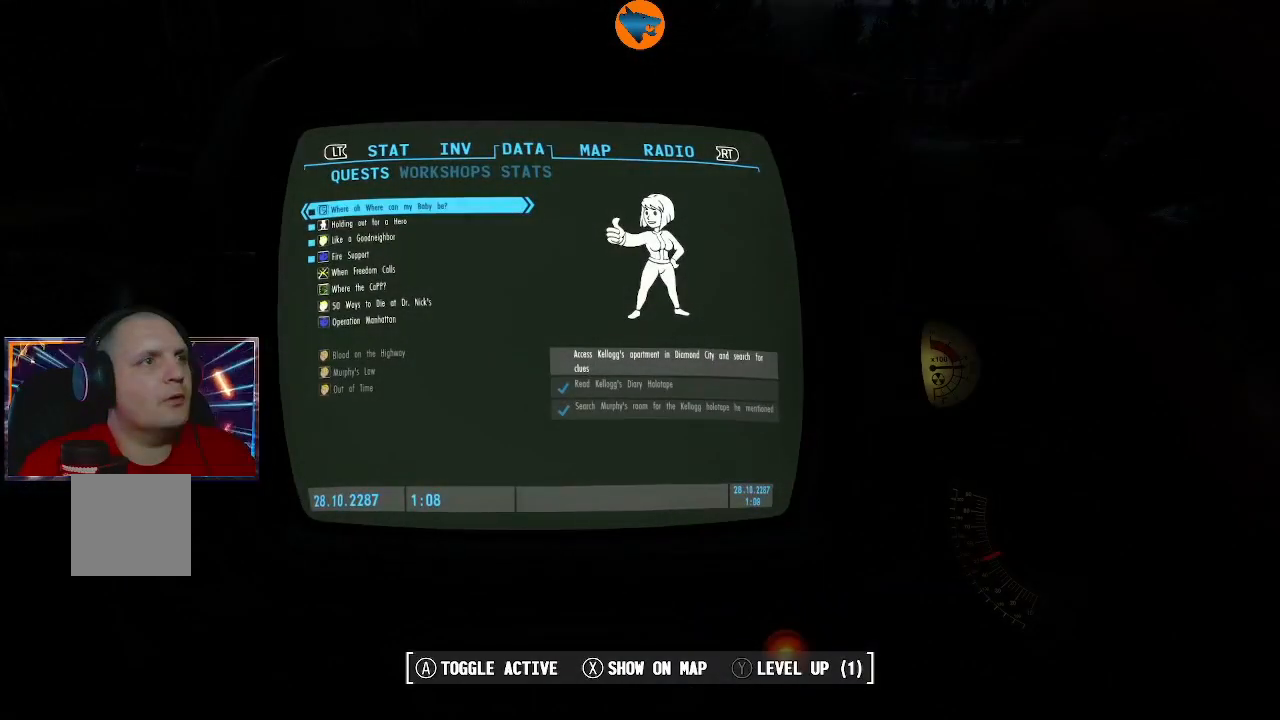
{"buttons": [], "left_stick": "center", "right_stick": "center", "events": [[367, "R2", "down"], [467, "R2", "up"]]}
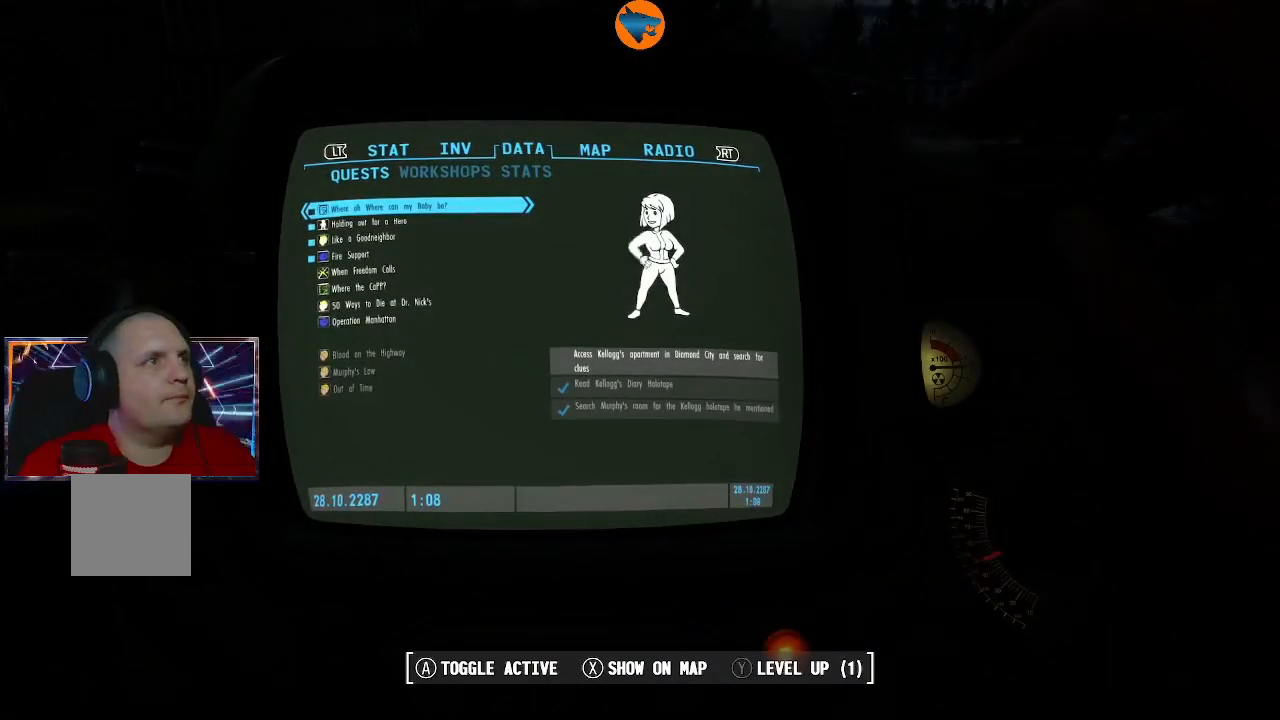
{"buttons": [], "left_stick": "center", "right_stick": "center", "events": []}
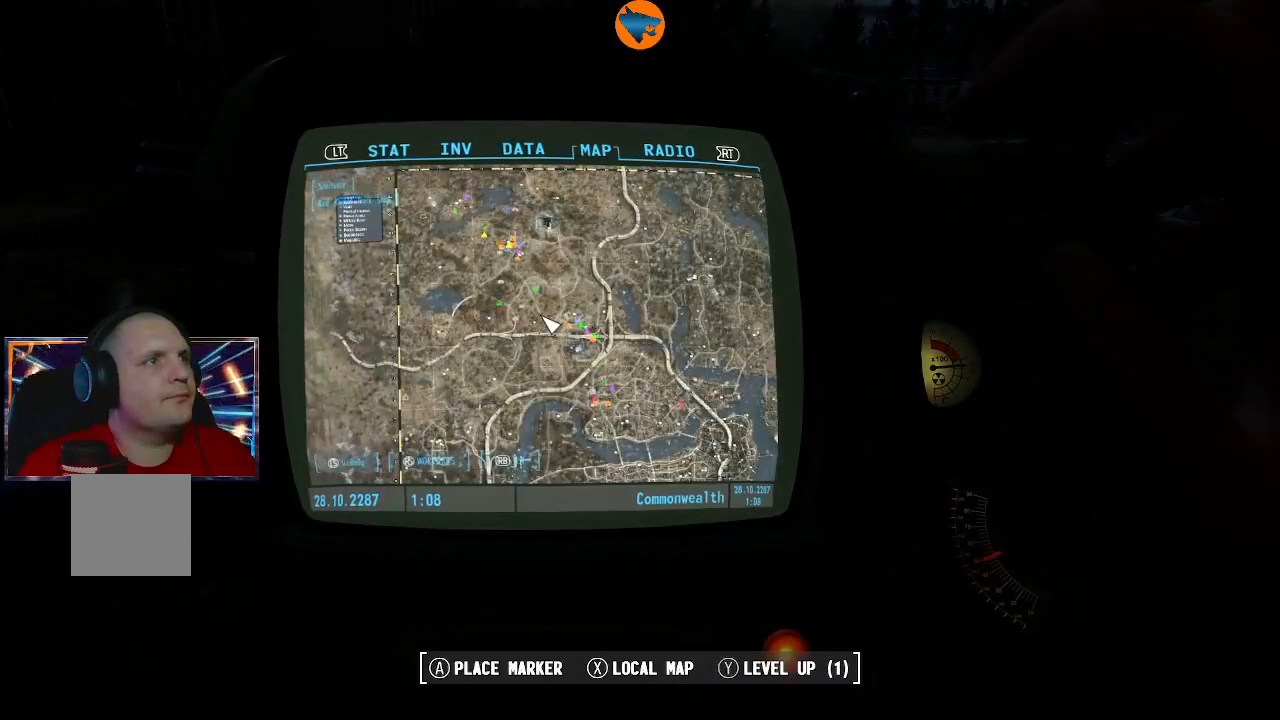
{"buttons": [], "left_stick": "center", "right_stick": "center", "events": [[167, "left_stick", "down-right"], [333, "left_stick", "center"]]}
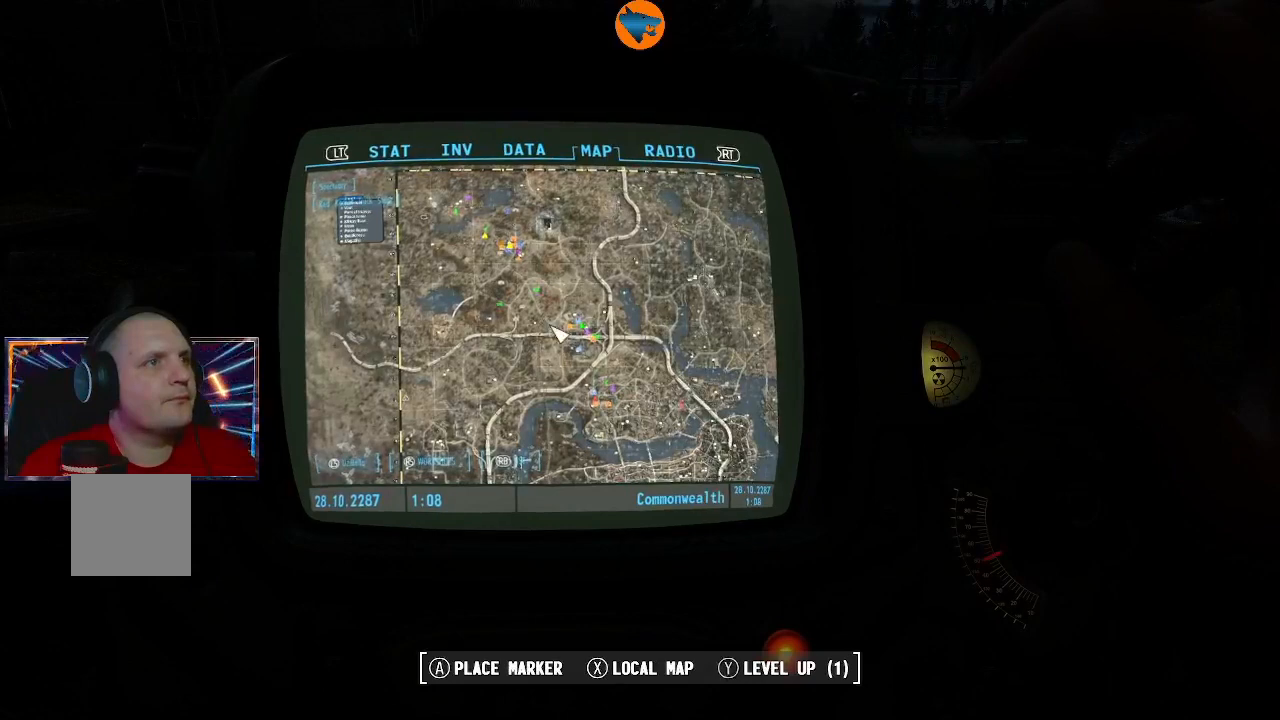
{"buttons": [], "left_stick": "down-right", "right_stick": "center", "events": [[67, "right_stick", "up"], [367, "right_stick", "center"], [400, "left_stick", "down-right"]]}
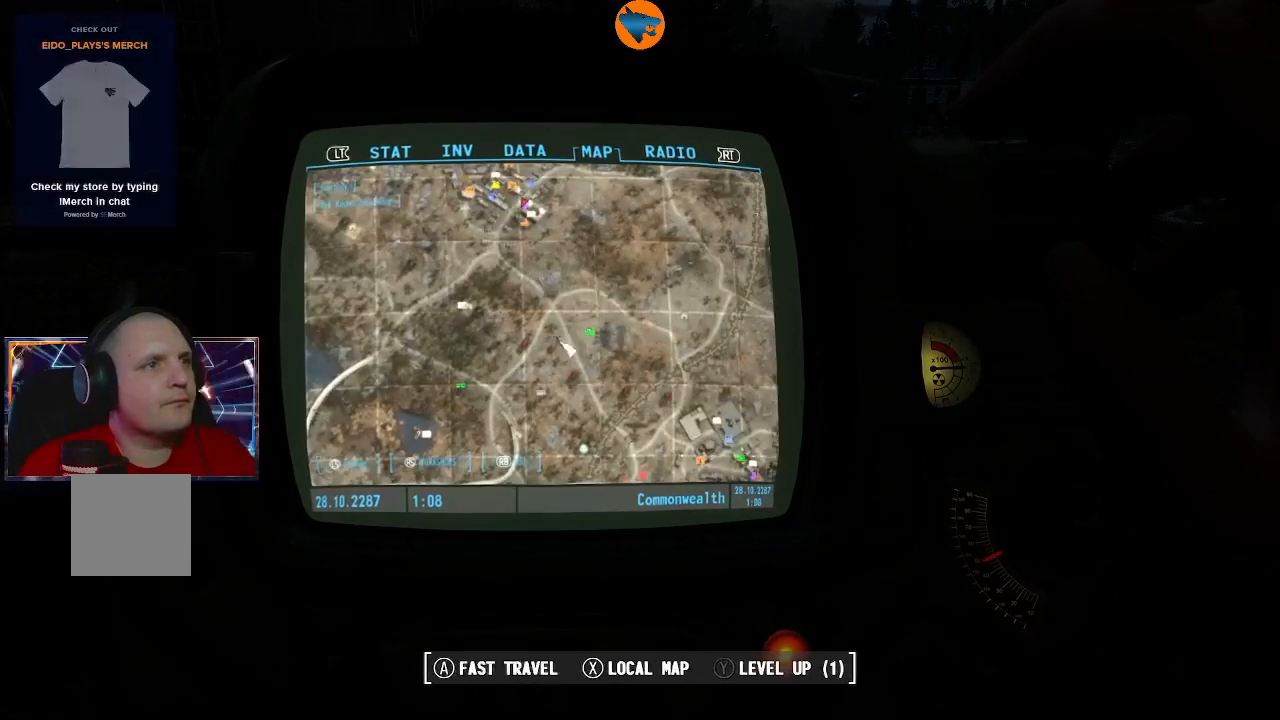
{"buttons": [], "left_stick": "down-right", "right_stick": "center", "events": []}
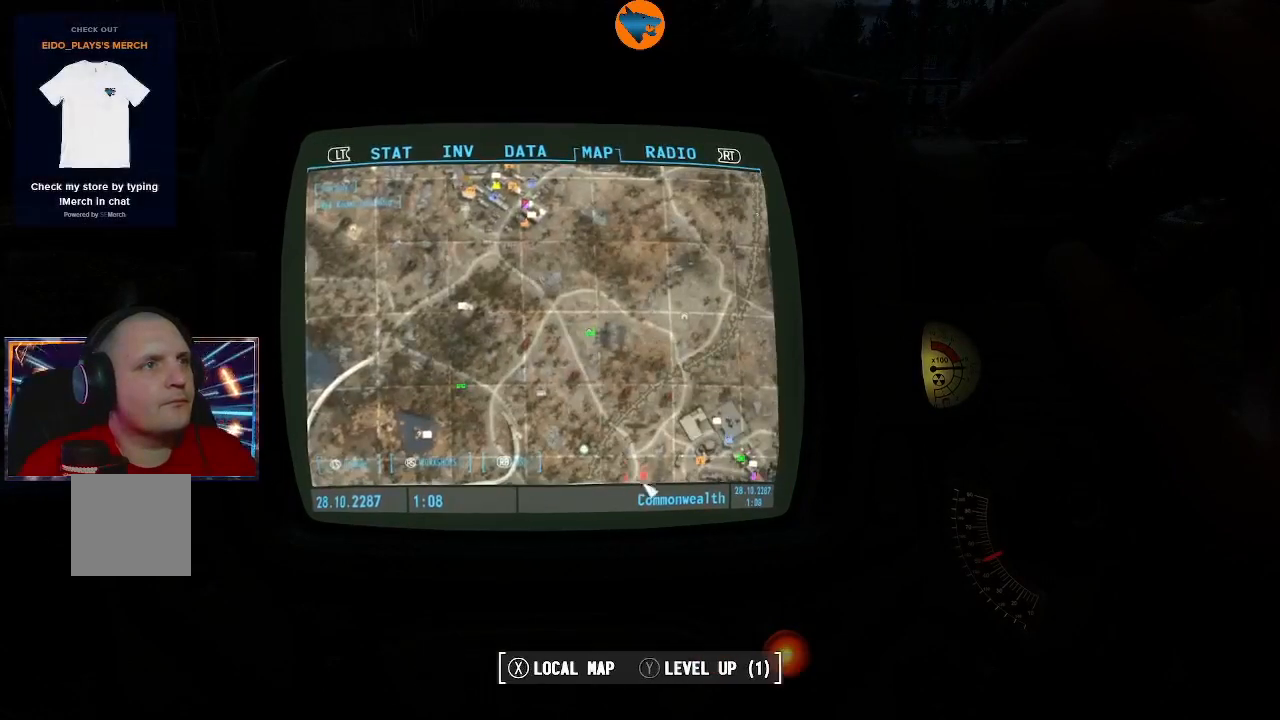
{"buttons": [], "left_stick": "down-right", "right_stick": "center", "events": []}
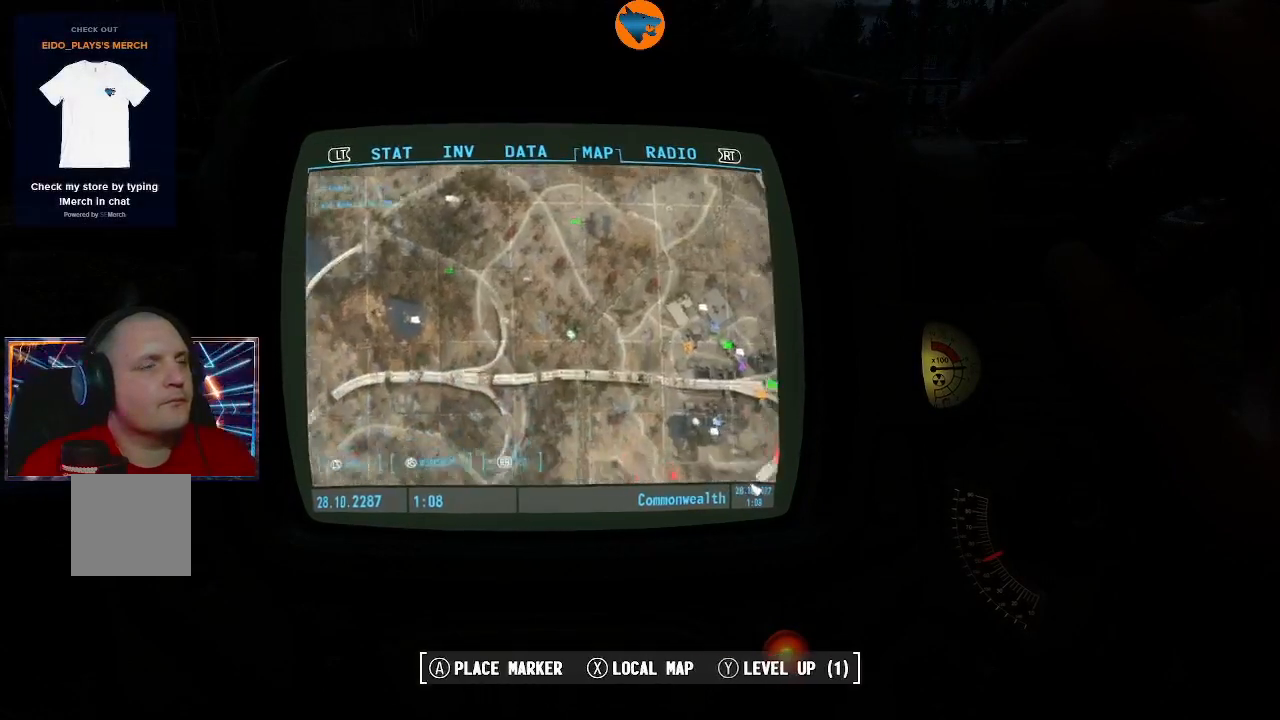
{"buttons": [], "left_stick": "down-right", "right_stick": "center", "events": []}
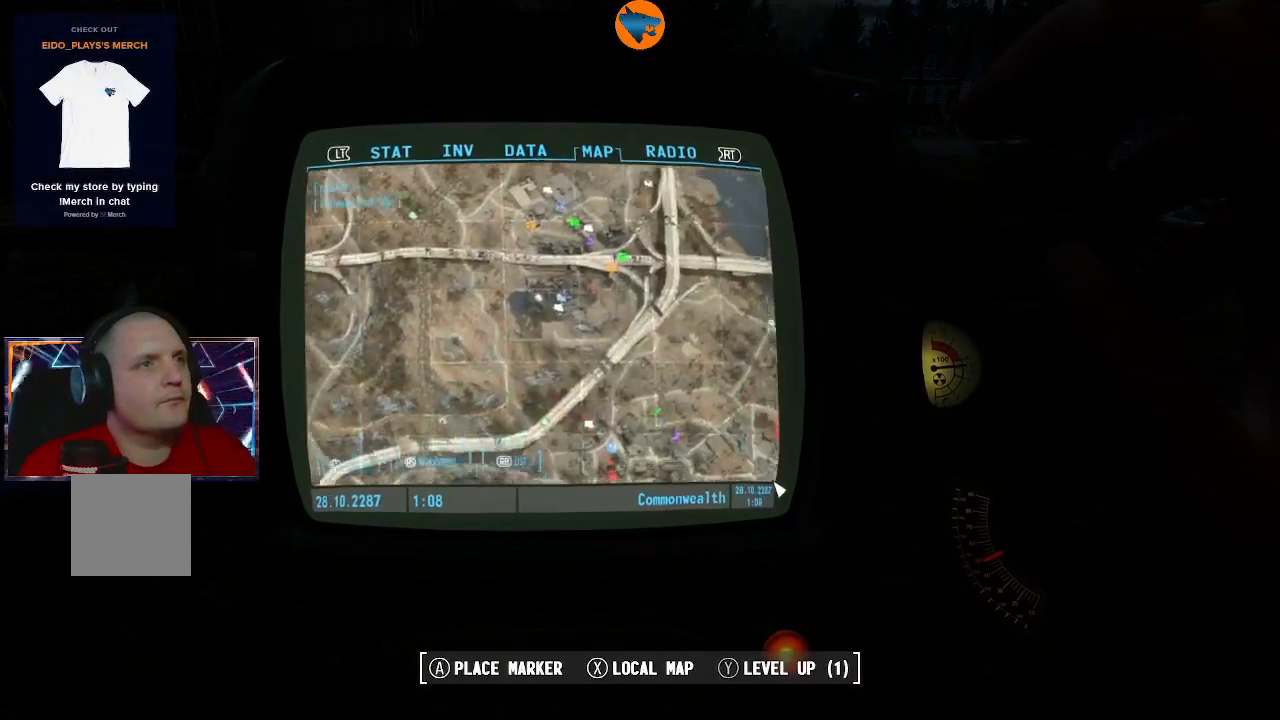
{"buttons": [], "left_stick": "center", "right_stick": "center", "events": [[33, "left_stick", "center"]]}
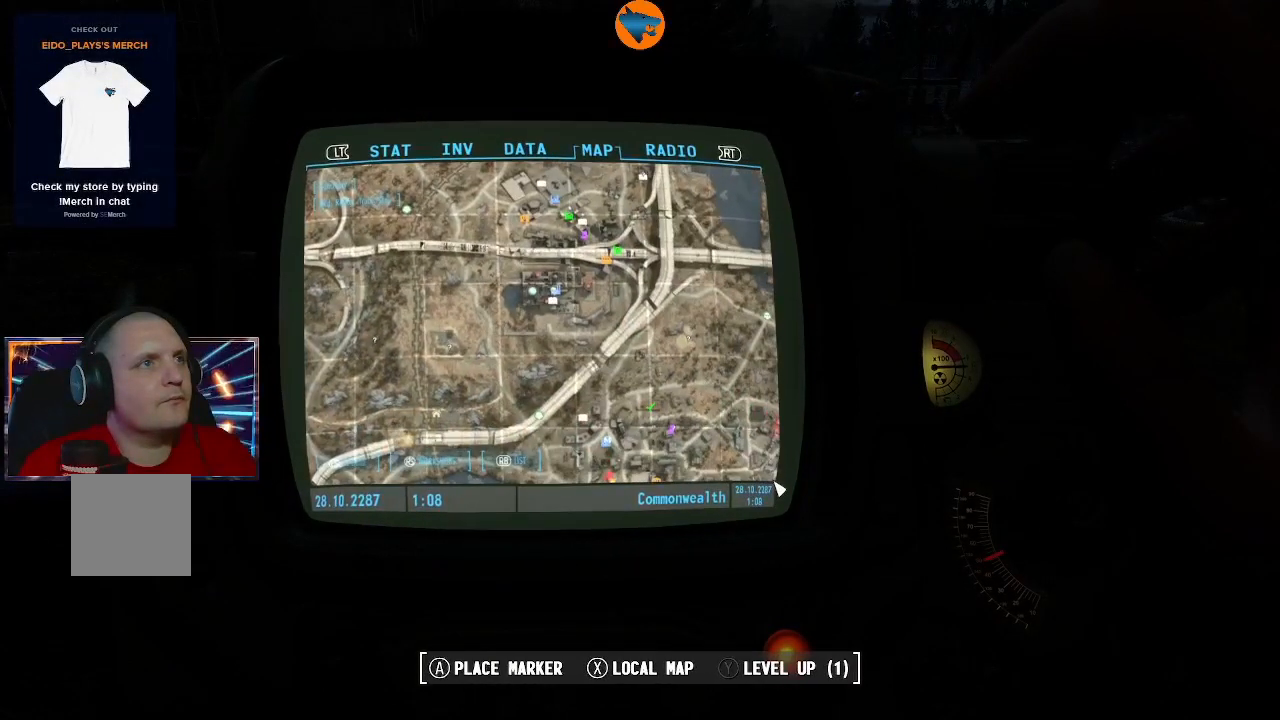
{"buttons": [], "left_stick": "center", "right_stick": "down", "events": [[400, "right_stick", "down"]]}
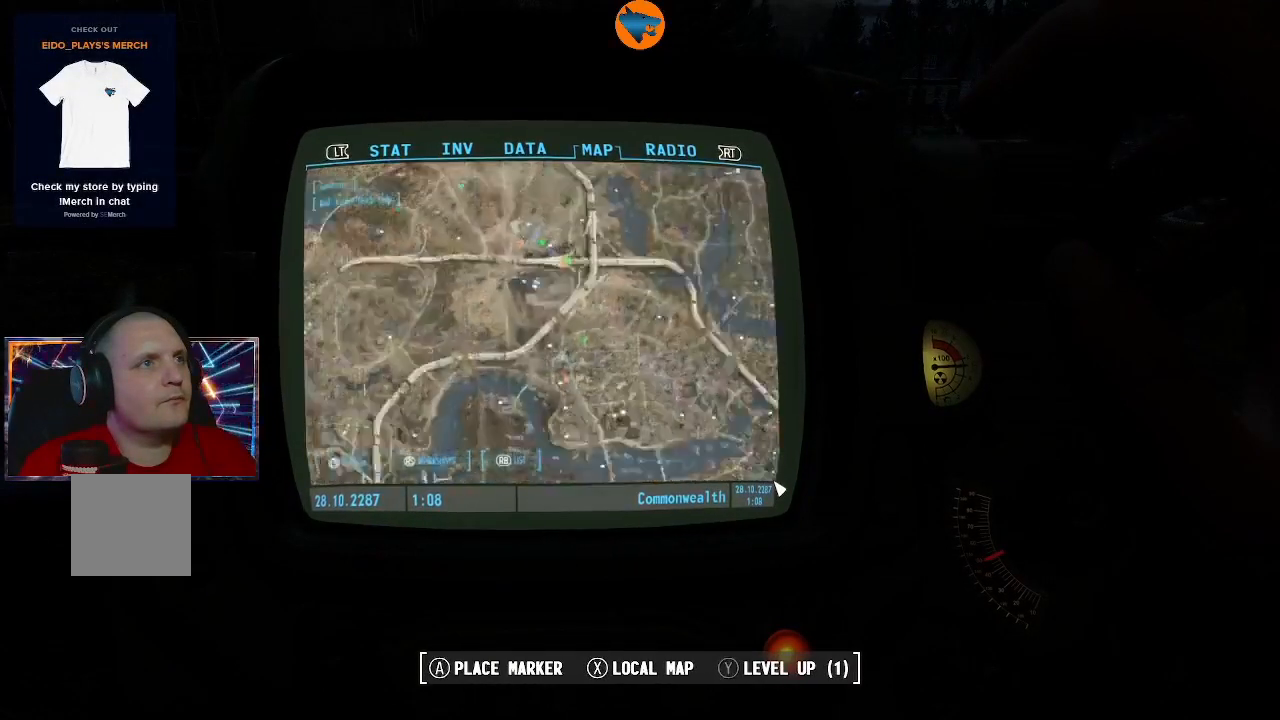
{"buttons": [], "left_stick": "center", "right_stick": "center", "events": [[167, "right_stick", "center"]]}